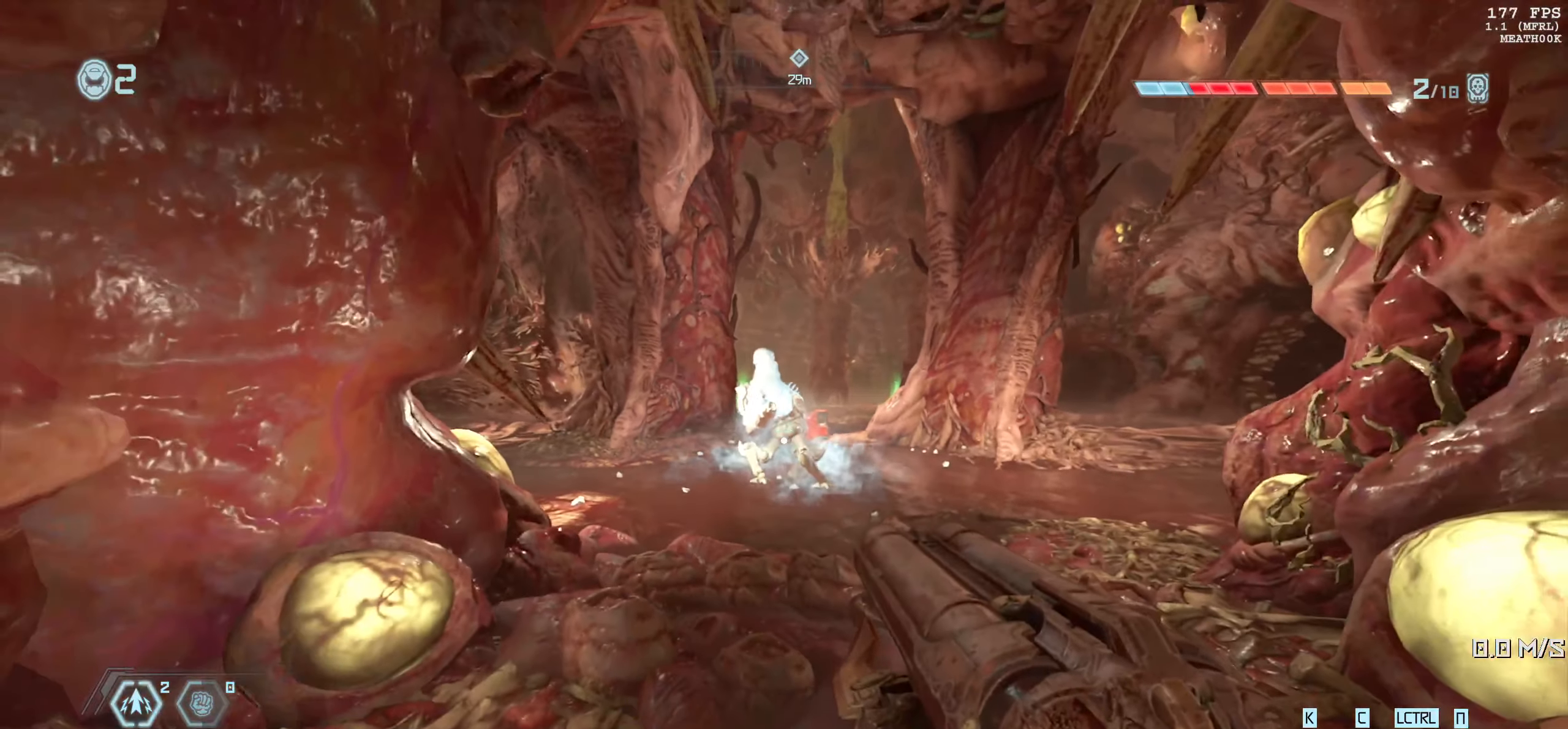
Gameplay with keyboard and mouse; each line is a JSON object with the keys and mouse buttons held at the frame after it. "events" lists presses ("down") and releases ("up") of "1", "2", "3", "4", "5", "6", "a", "alt", "b", "c", "caps_lock", "ctrl", "d", "down", "e", "escape", "f", "g", "h", "left", "m", "n", "q", "r", "return", "right", "s", "shift", "space", "super", "t", "tab", "up", "v", "w", "x", "y", "z", "mouse_left", "mouse_wheel", "mouse_right", "mouse_mb4" and "mouse_mb5" between this image and that frame as [ms after this image, input, new state], when the widget could be followed in between. "mouse_left", "mouse_wheel", "mouse_right", "mouse_mb4", "mouse_mb5" = the "left", "wheel", "right", "mb4", "mb5" buttons of the "mouse" list. No other keys are recorded. "wheel" means that the mouse wheel is clicked or scrolled. Mouse movement is not recorded.
{"keys": ["w"], "mouse": [], "events": [[83, "w", "down"]]}
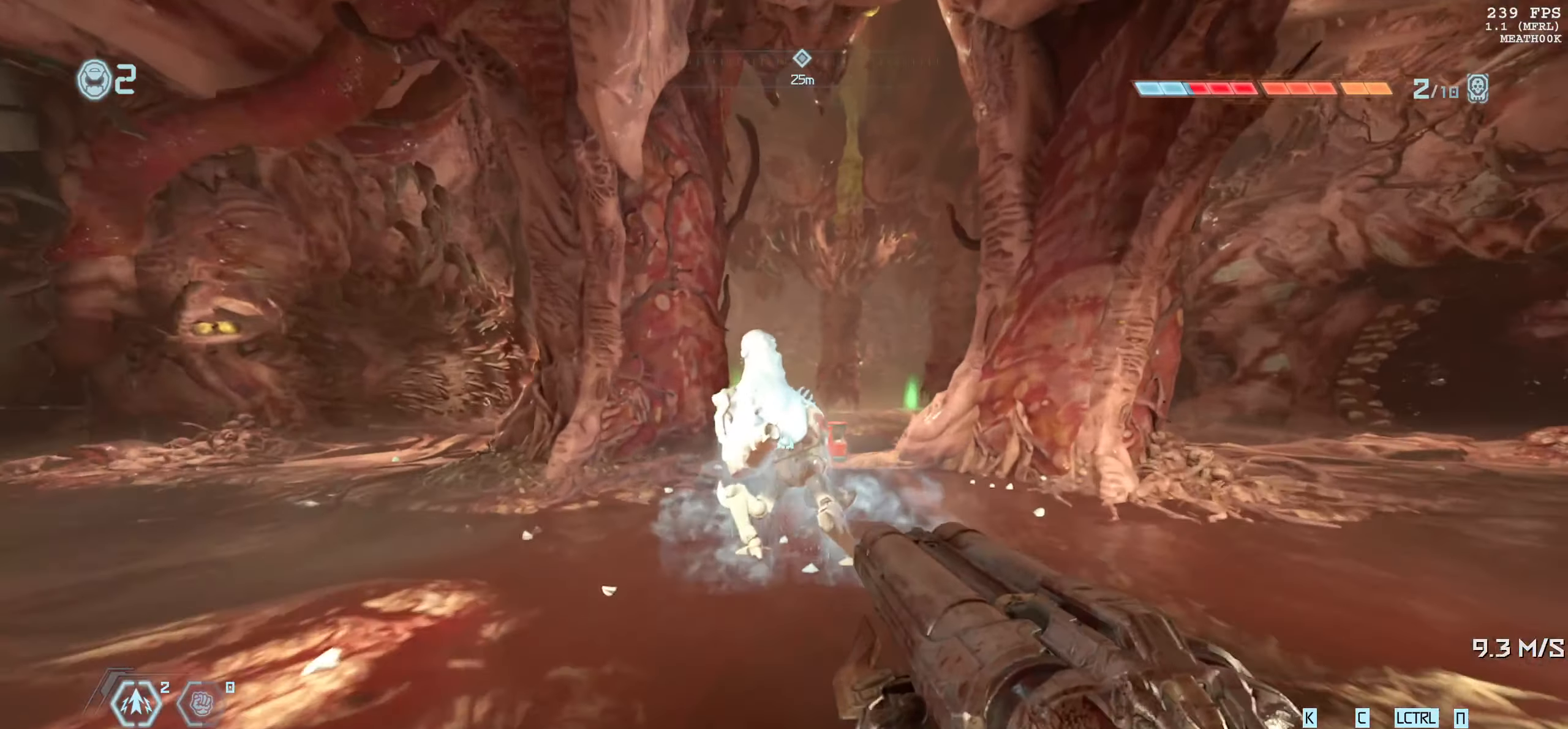
{"keys": [], "mouse": [], "events": [[83, "w", "up"]]}
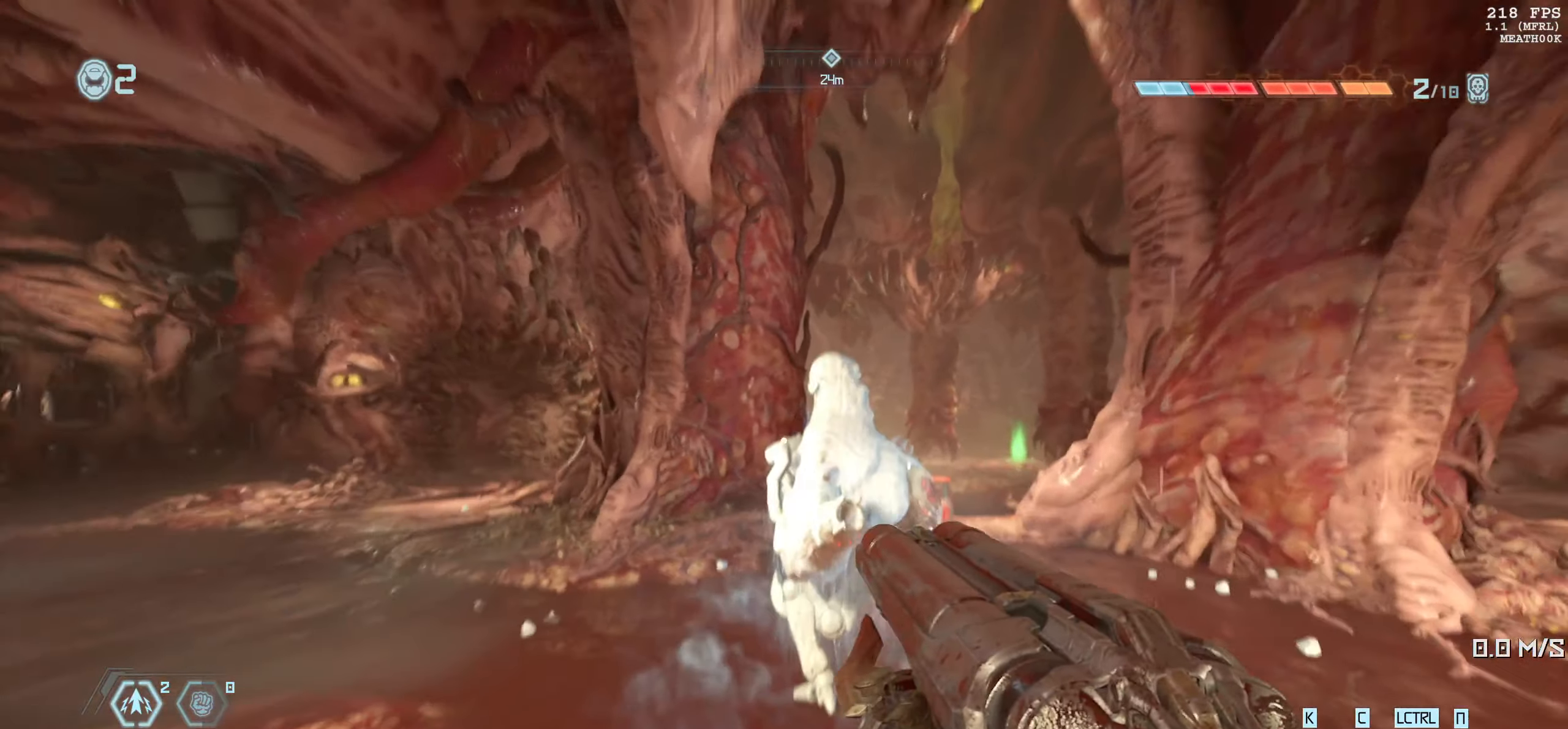
{"keys": ["w"], "mouse": [], "events": [[266, "w", "down"]]}
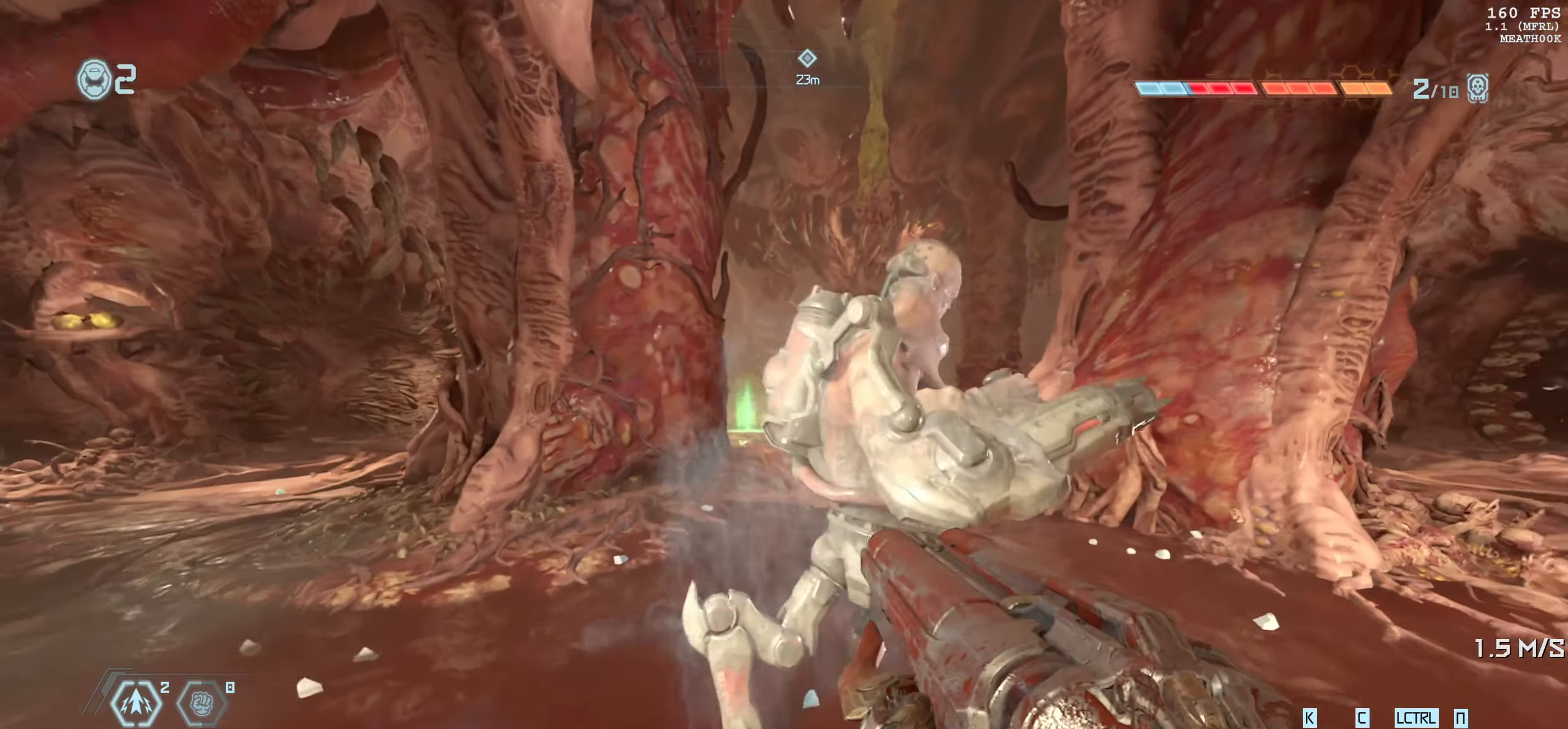
{"keys": [], "mouse": [], "events": [[183, "mouse_left", "down"], [333, "mouse_left", "up"], [400, "w", "up"]]}
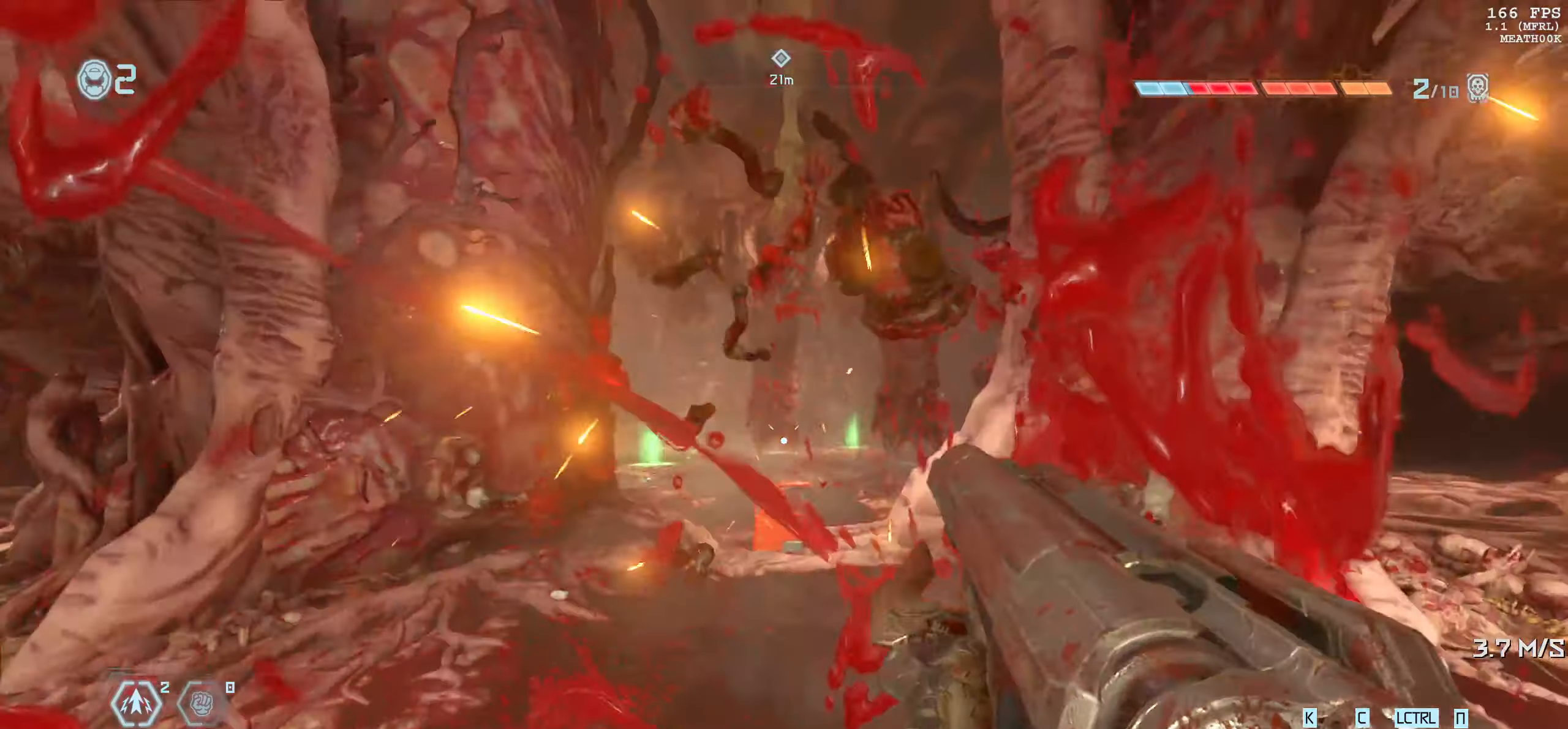
{"keys": [], "mouse": [], "events": []}
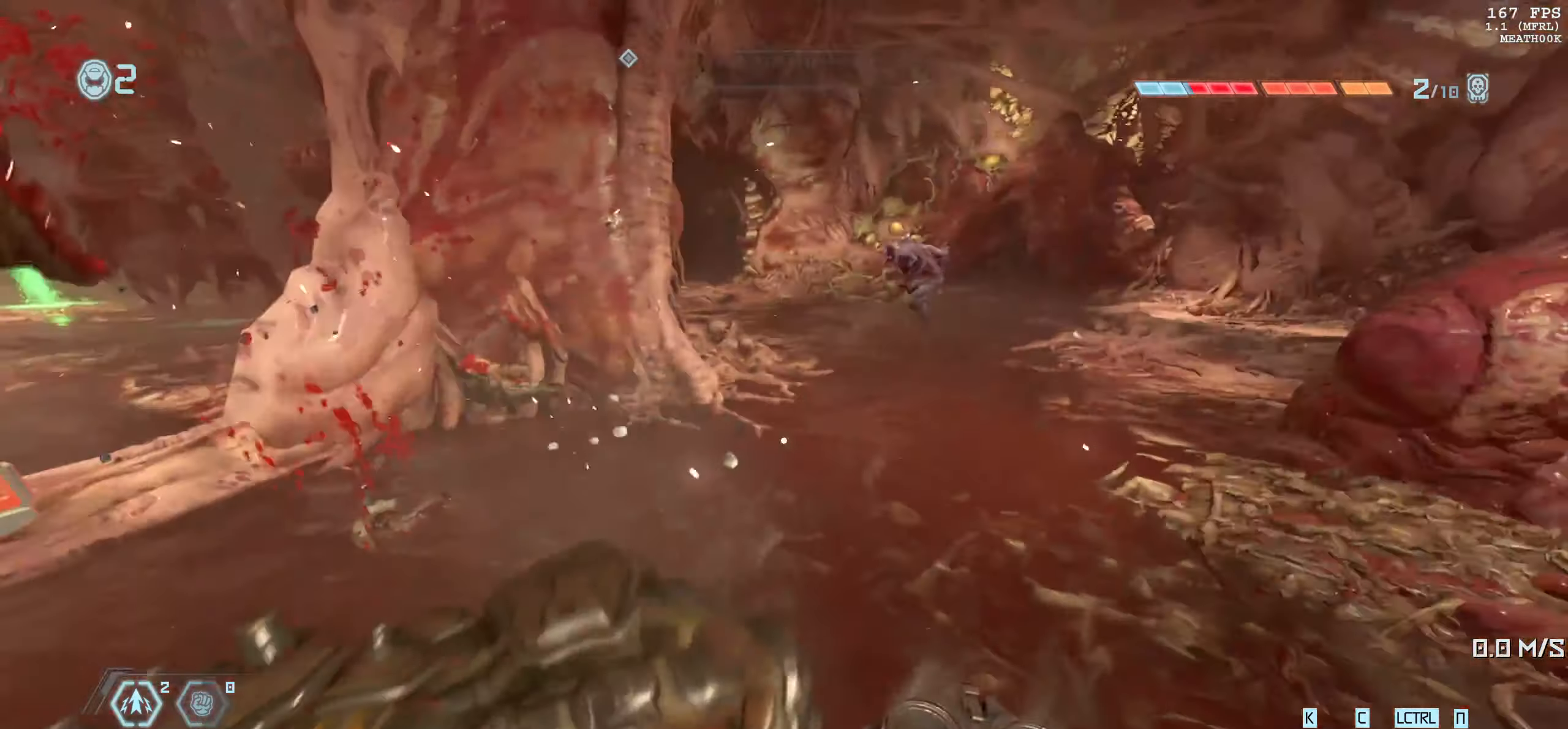
{"keys": [], "mouse": [], "events": [[200, "w", "down"], [417, "w", "up"]]}
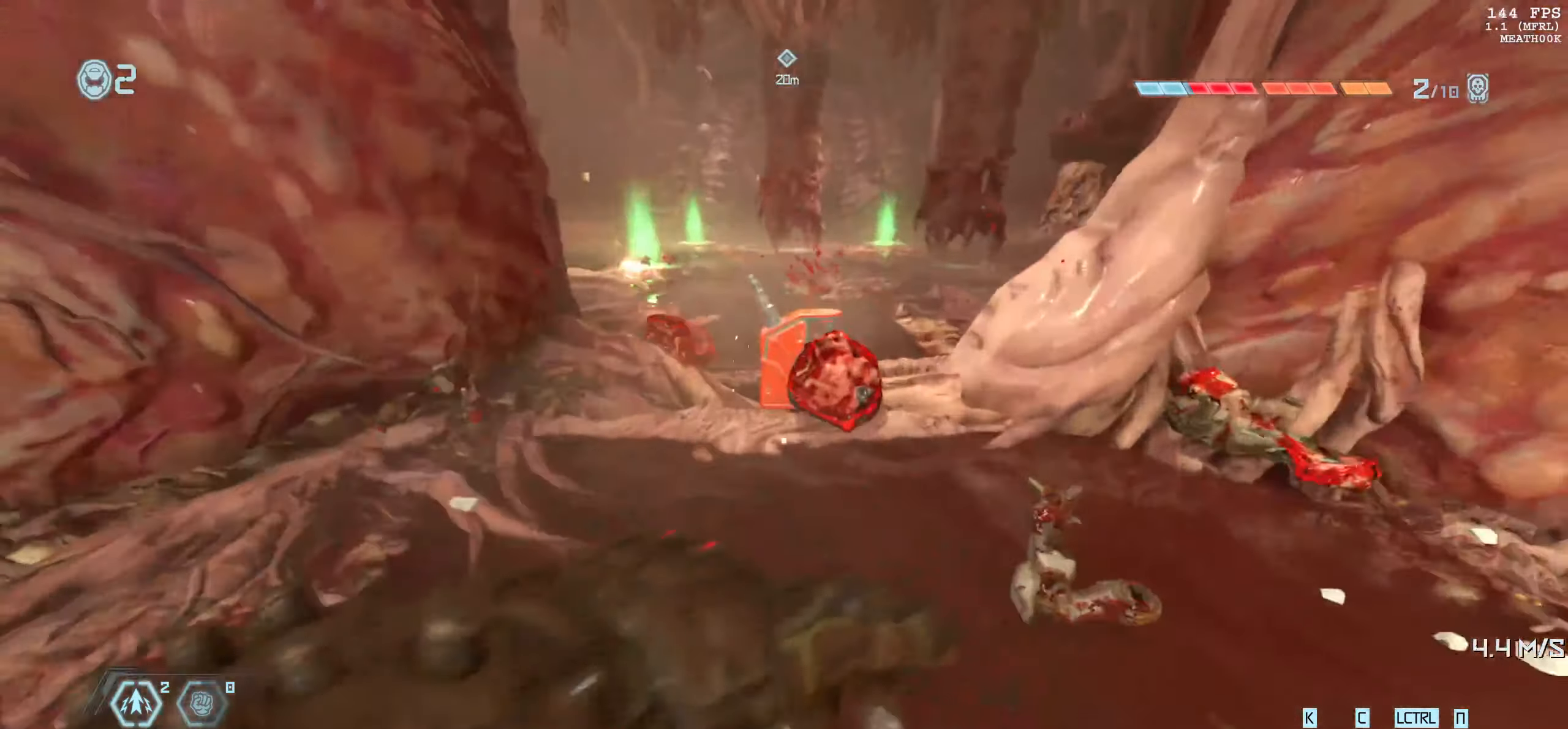
{"keys": [], "mouse": [], "events": [[217, "w", "down"], [433, "w", "up"]]}
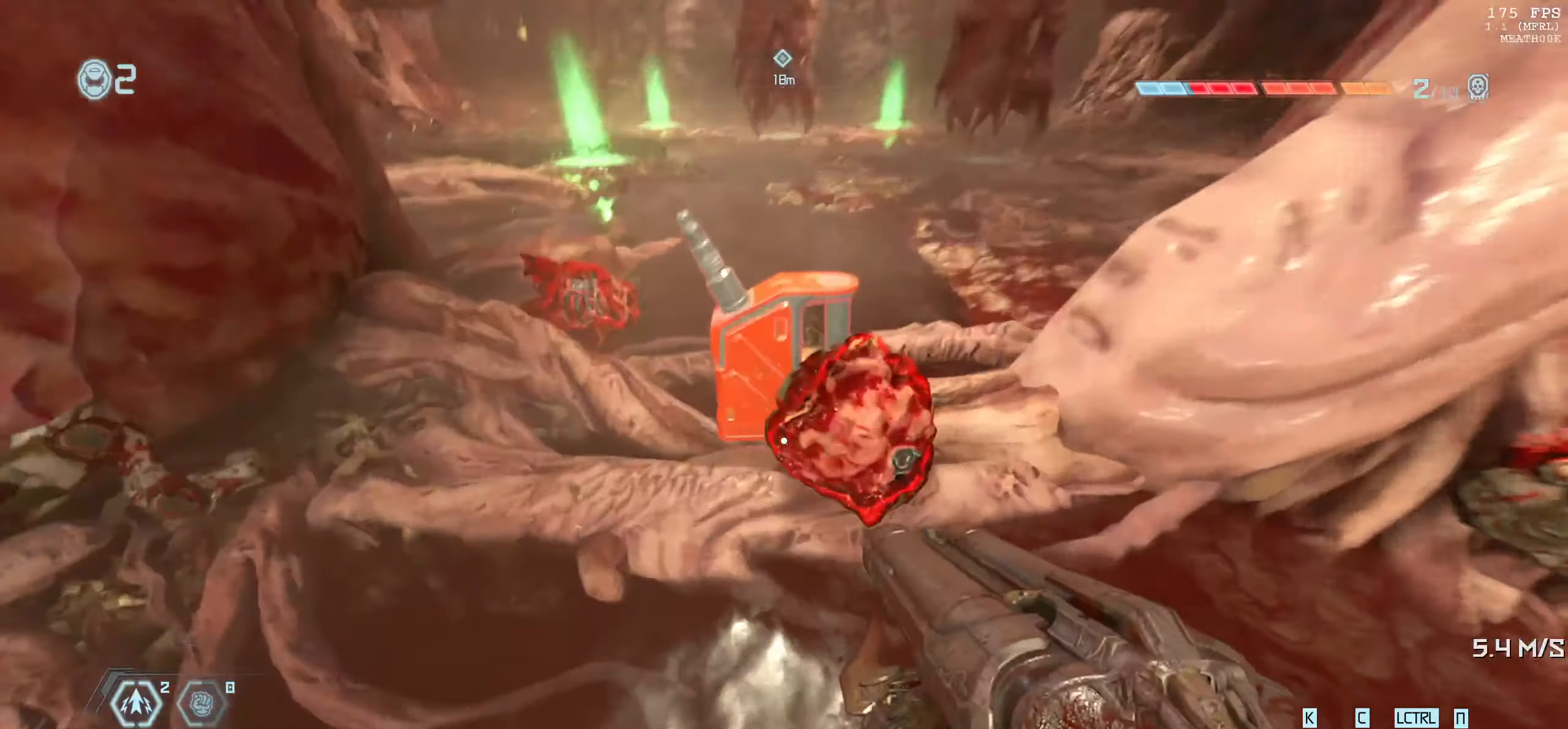
{"keys": [], "mouse": [], "events": [[117, "w", "down"], [283, "w", "up"]]}
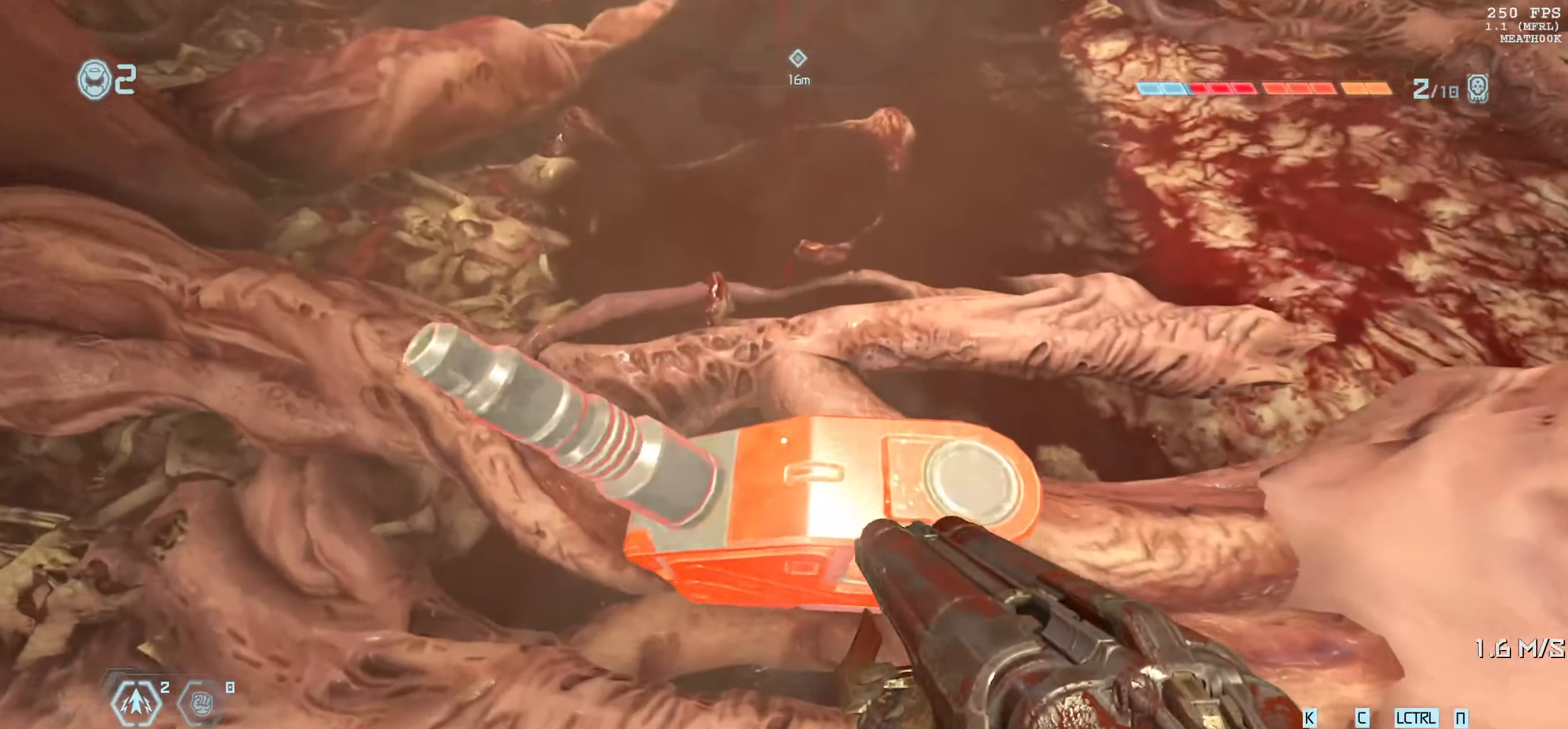
{"keys": ["w"], "mouse": [], "events": [[233, "w", "down"]]}
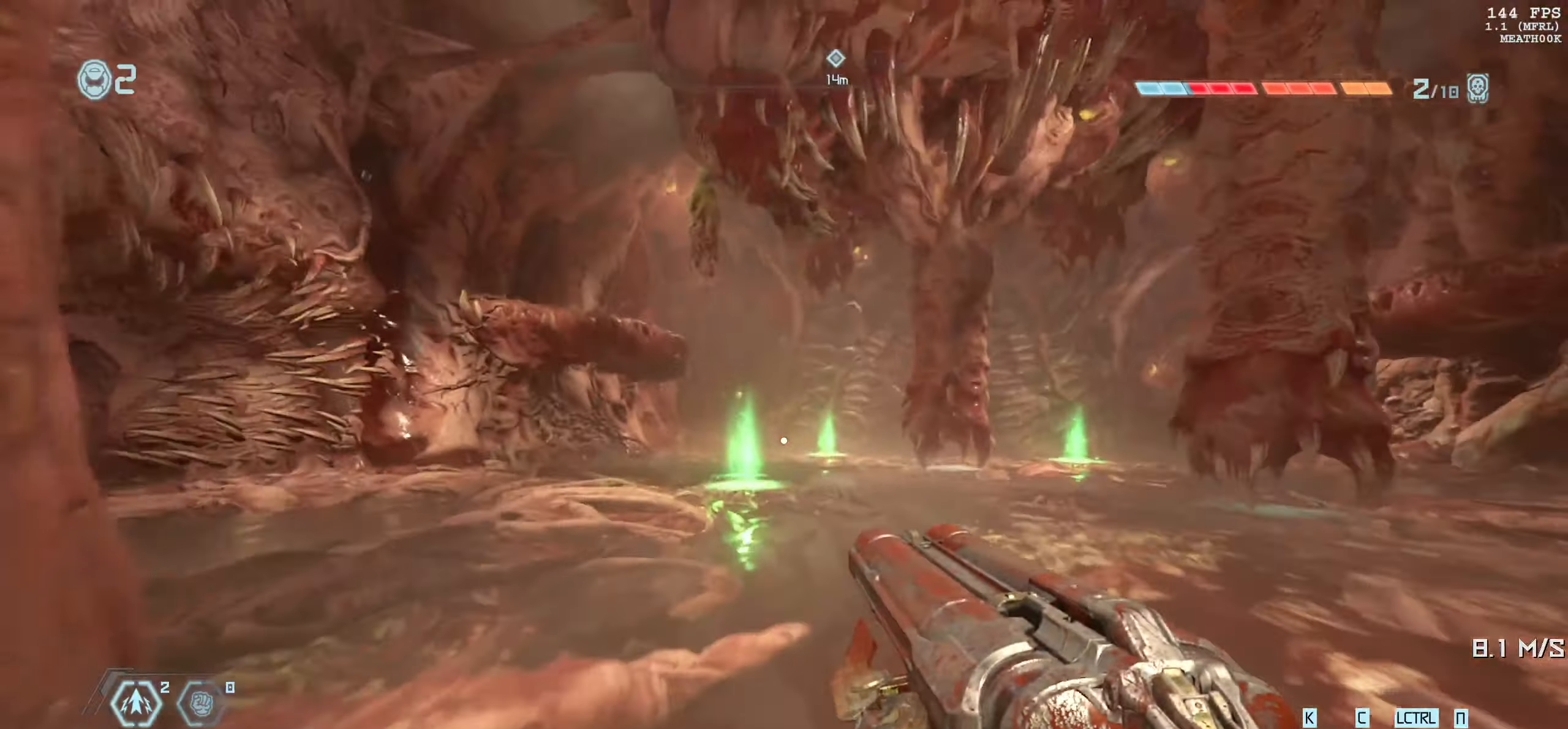
{"keys": [], "mouse": [], "events": [[383, "shift", "down"], [417, "3", "down"], [467, "w", "up"], [500, "3", "up"], [500, "shift", "up"]]}
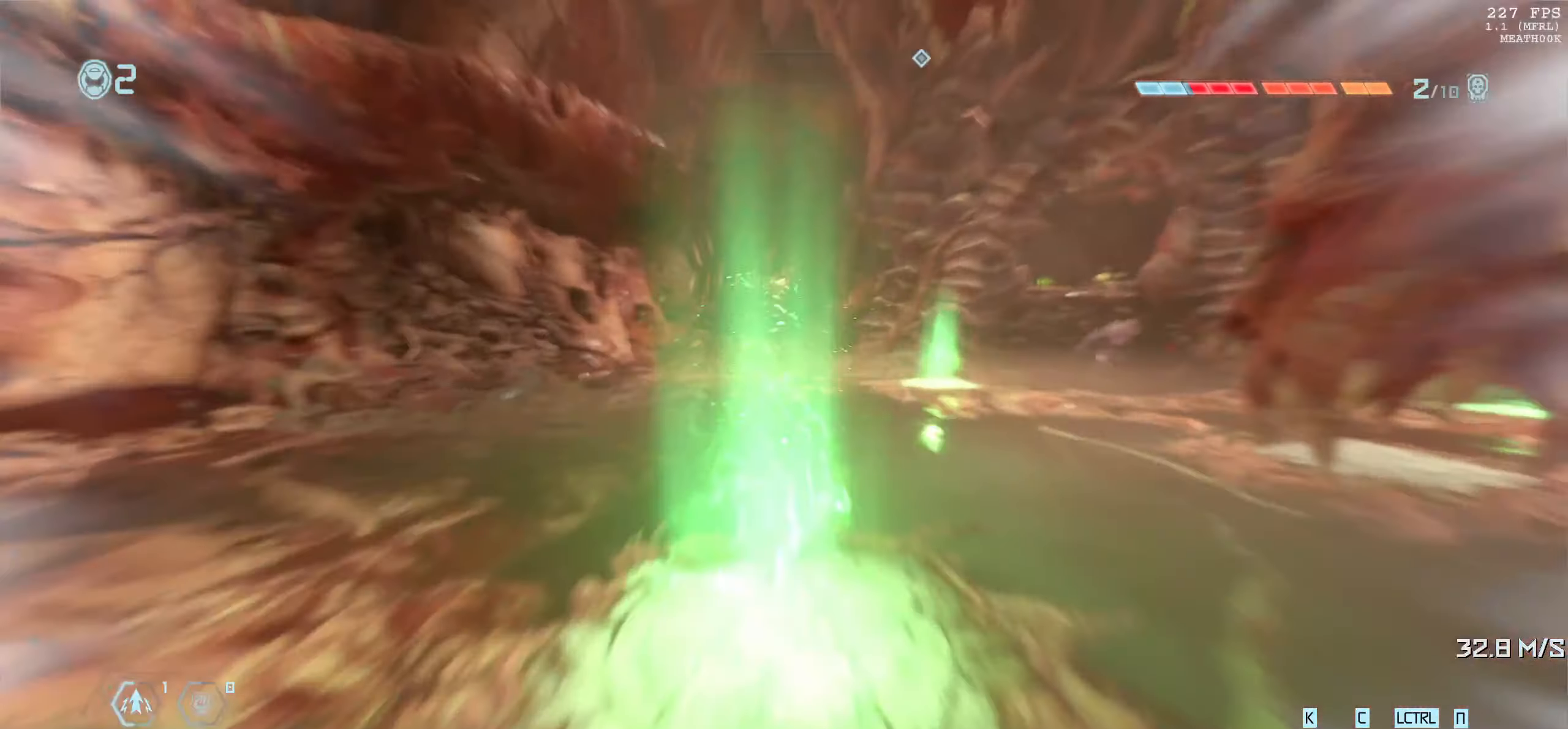
{"keys": ["w"], "mouse": [], "events": [[417, "w", "down"]]}
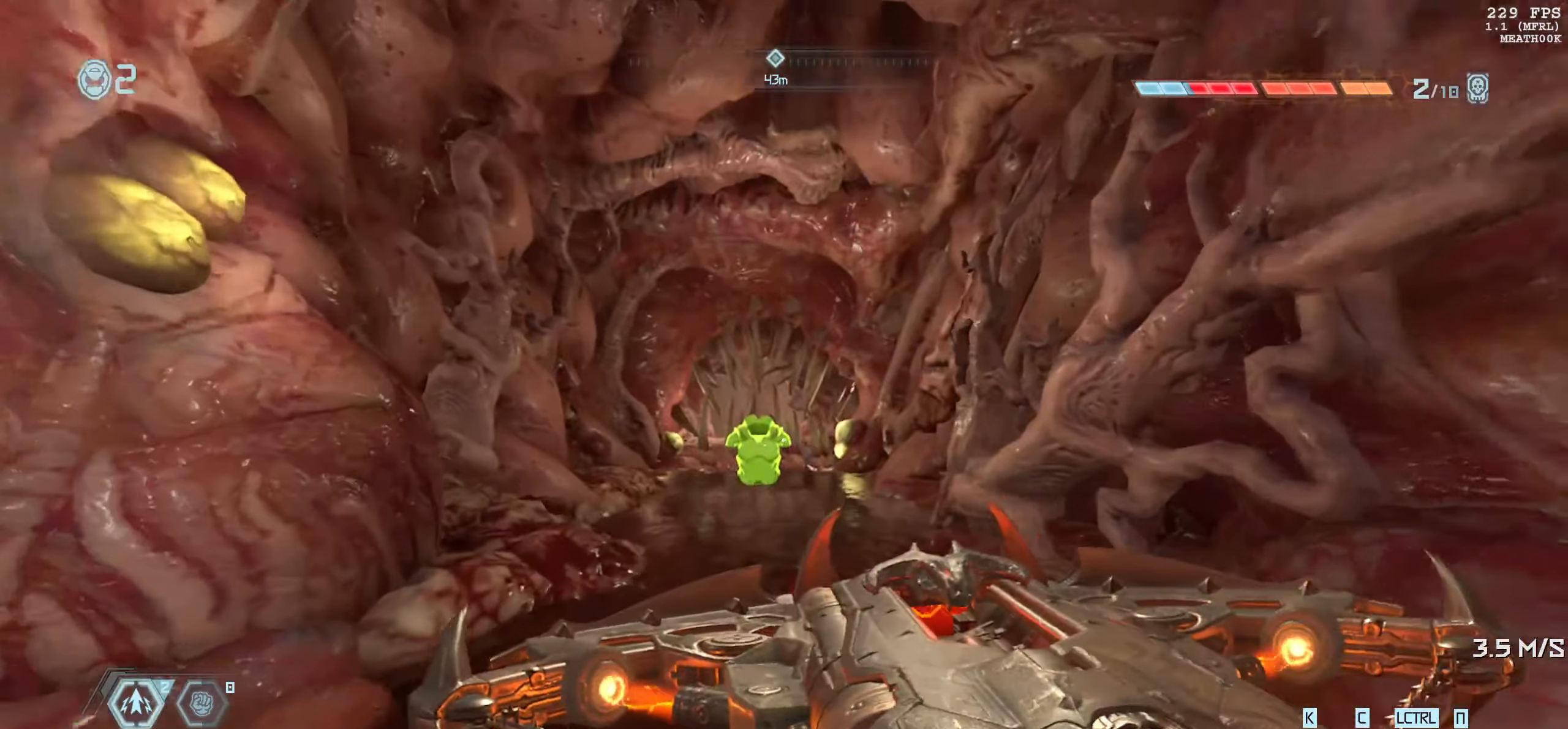
{"keys": ["w"], "mouse": [], "events": [[233, "shift", "down"], [400, "shift", "up"]]}
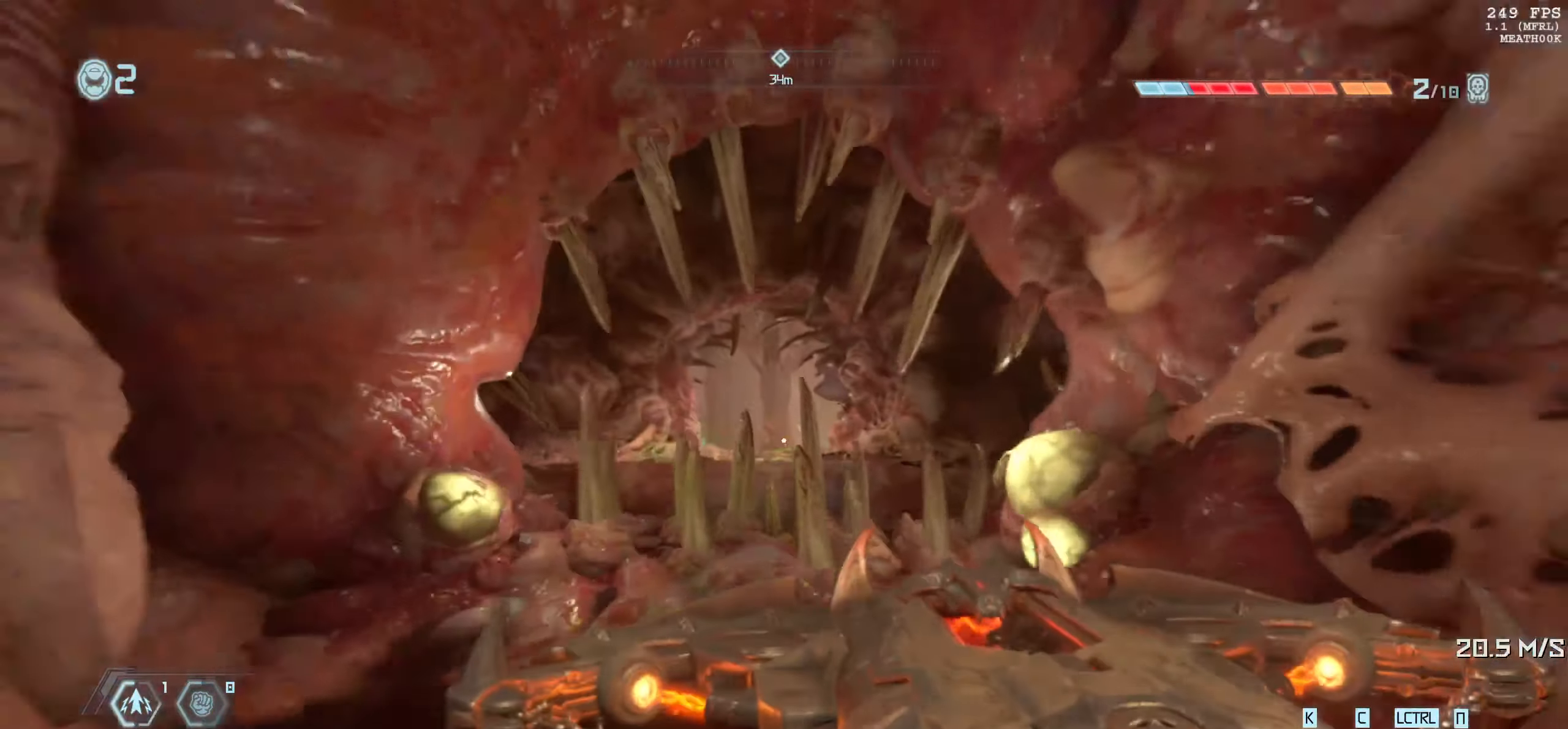
{"keys": ["w"], "mouse": [], "events": []}
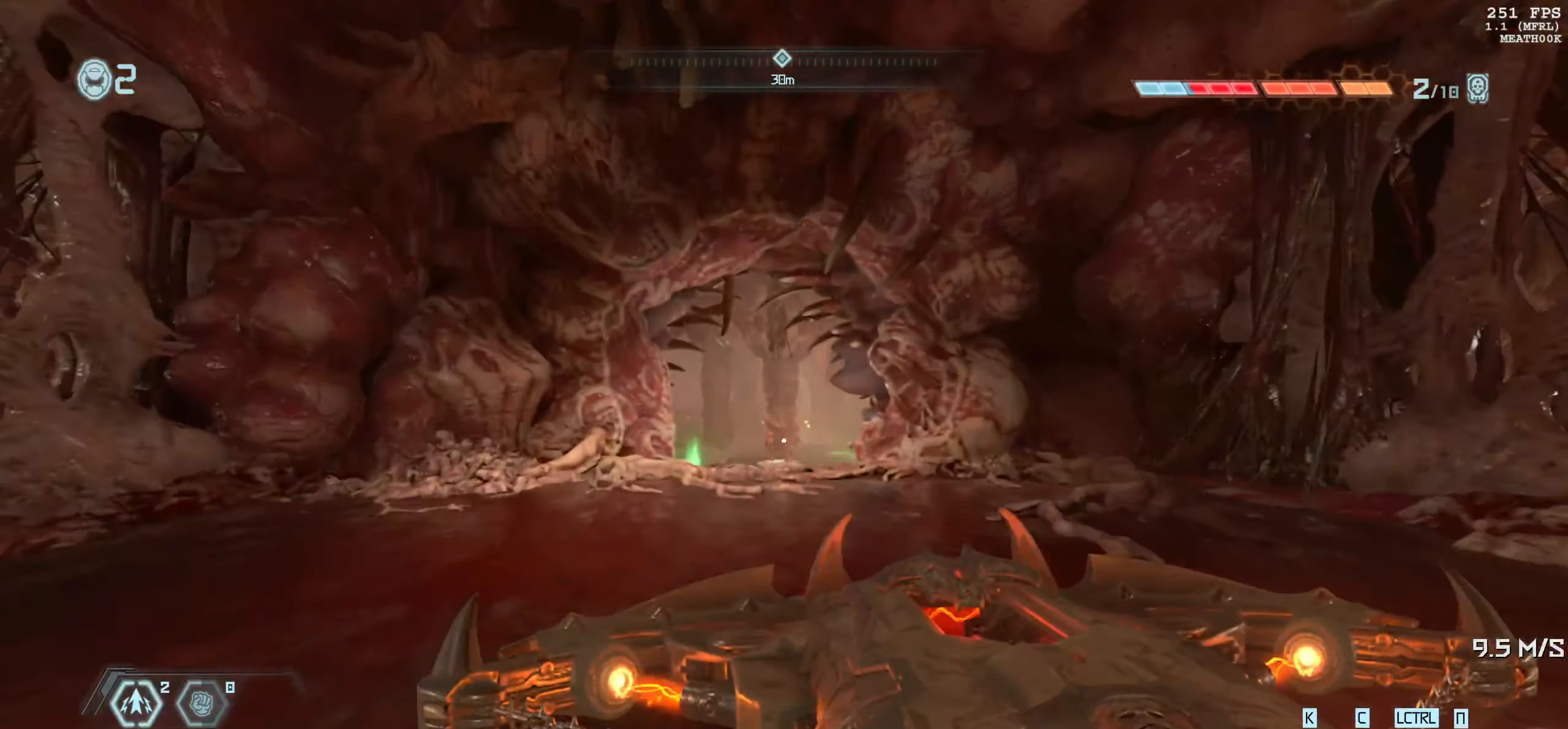
{"keys": ["w"], "mouse": [], "events": [[33, "space", "down"], [33, "w", "up"], [67, "space", "up"], [467, "w", "down"]]}
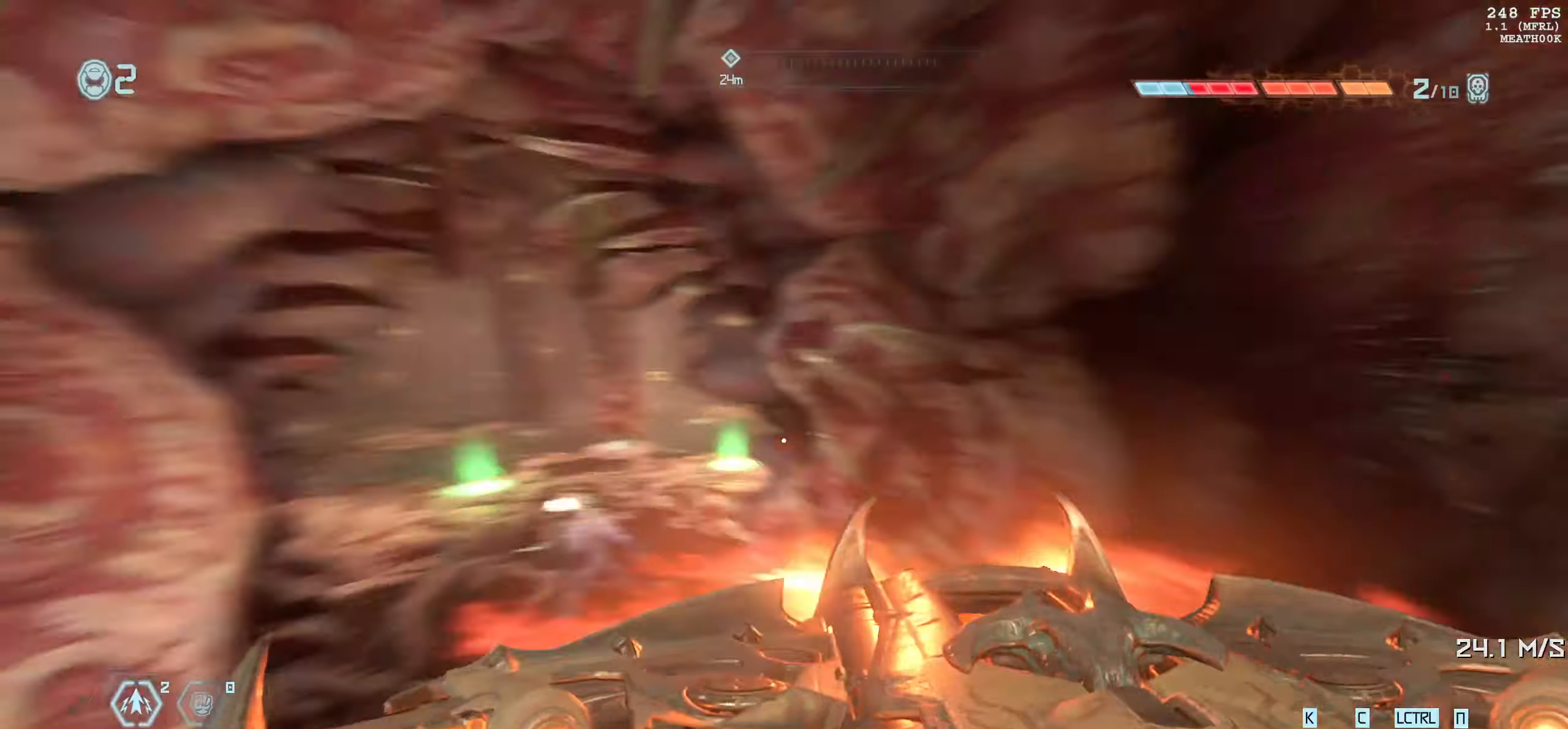
{"keys": ["w"], "mouse": [], "events": []}
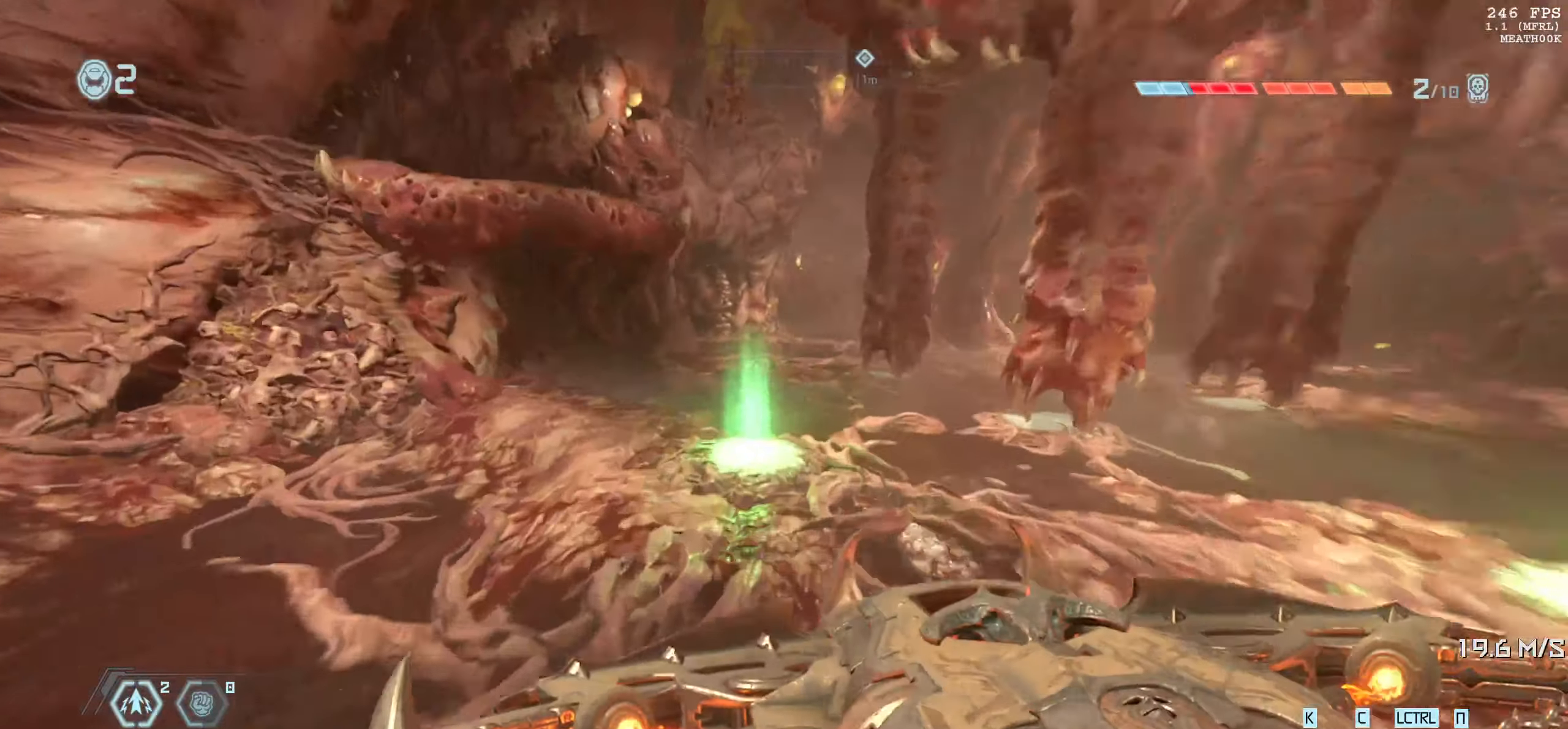
{"keys": ["d", "s"], "mouse": [], "events": [[300, "w", "up"], [400, "s", "down"], [450, "d", "down"]]}
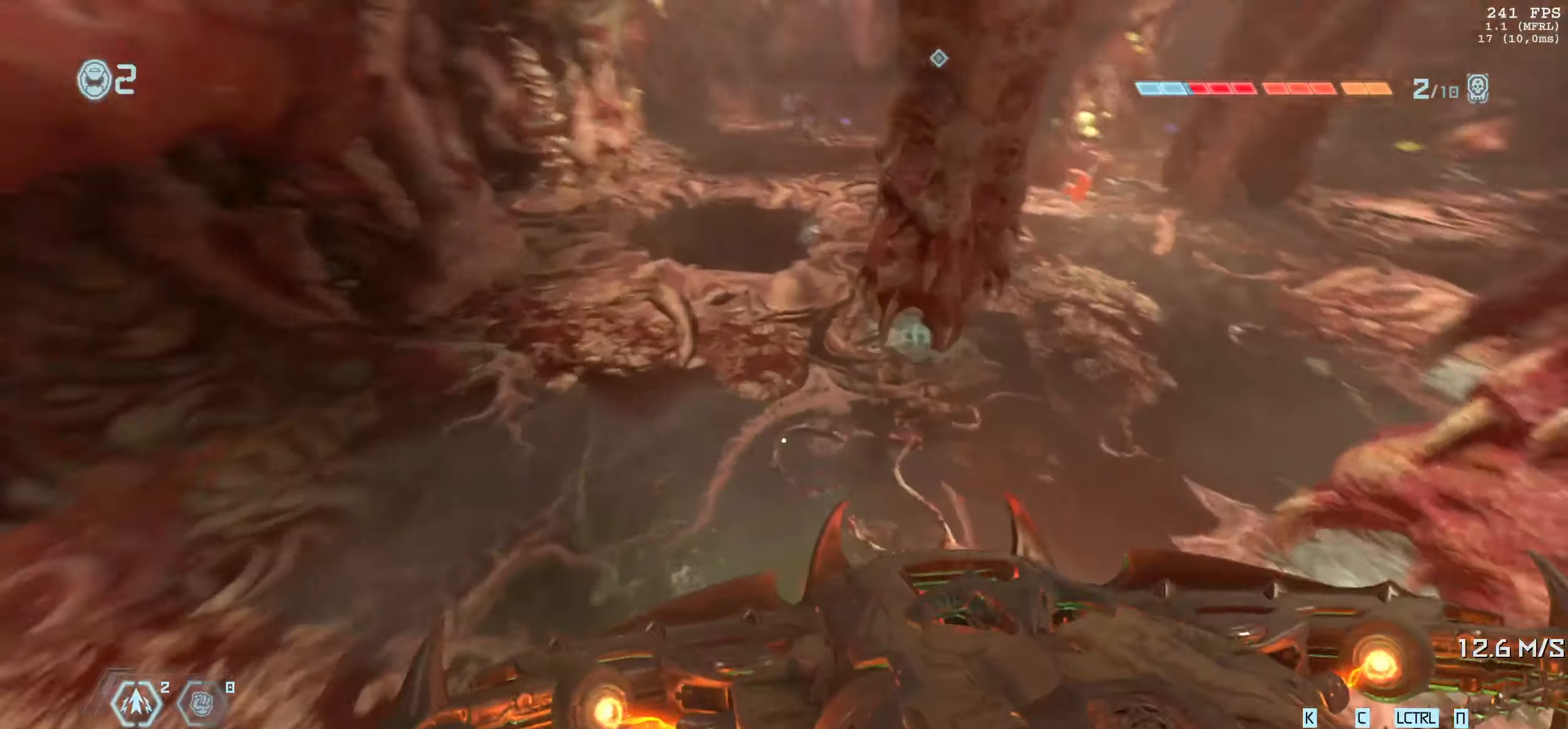
{"keys": ["d"], "mouse": [], "events": [[150, "s", "up"], [200, "d", "up"], [334, "d", "down"]]}
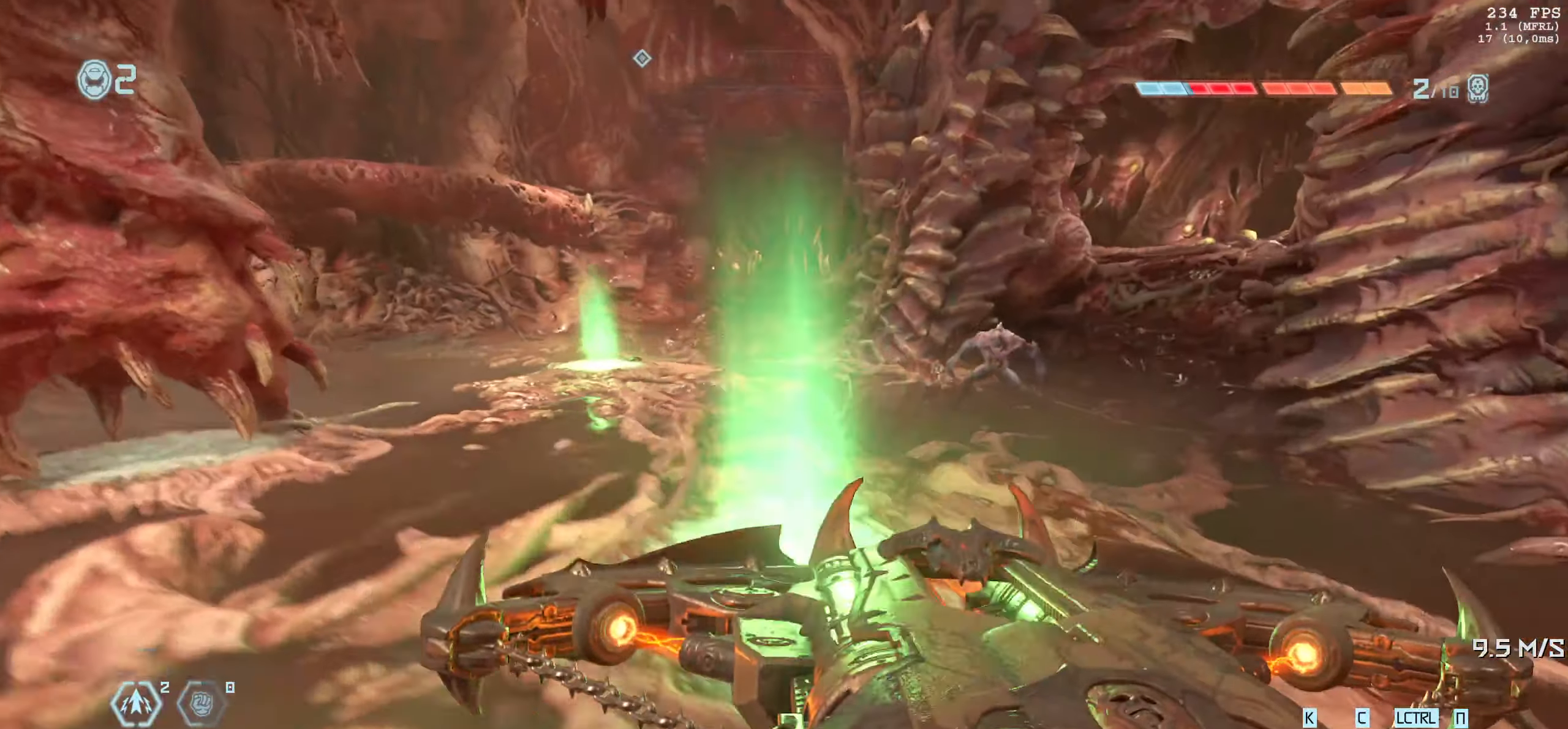
{"keys": [], "mouse": [], "events": [[384, "d", "up"]]}
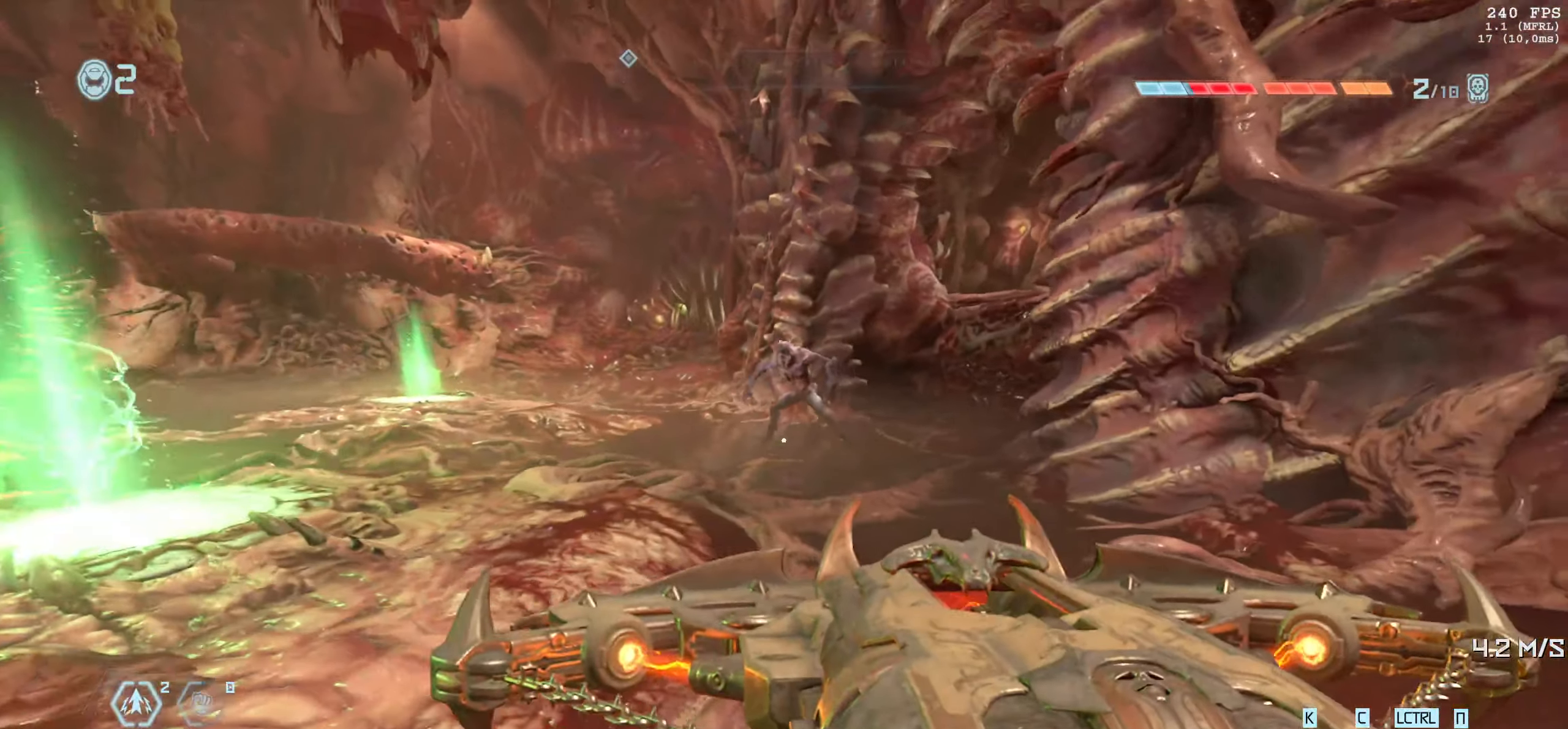
{"keys": ["2", "w"], "mouse": [], "events": [[134, "1", "down"], [184, "1", "up"], [300, "w", "down"], [467, "2", "down"]]}
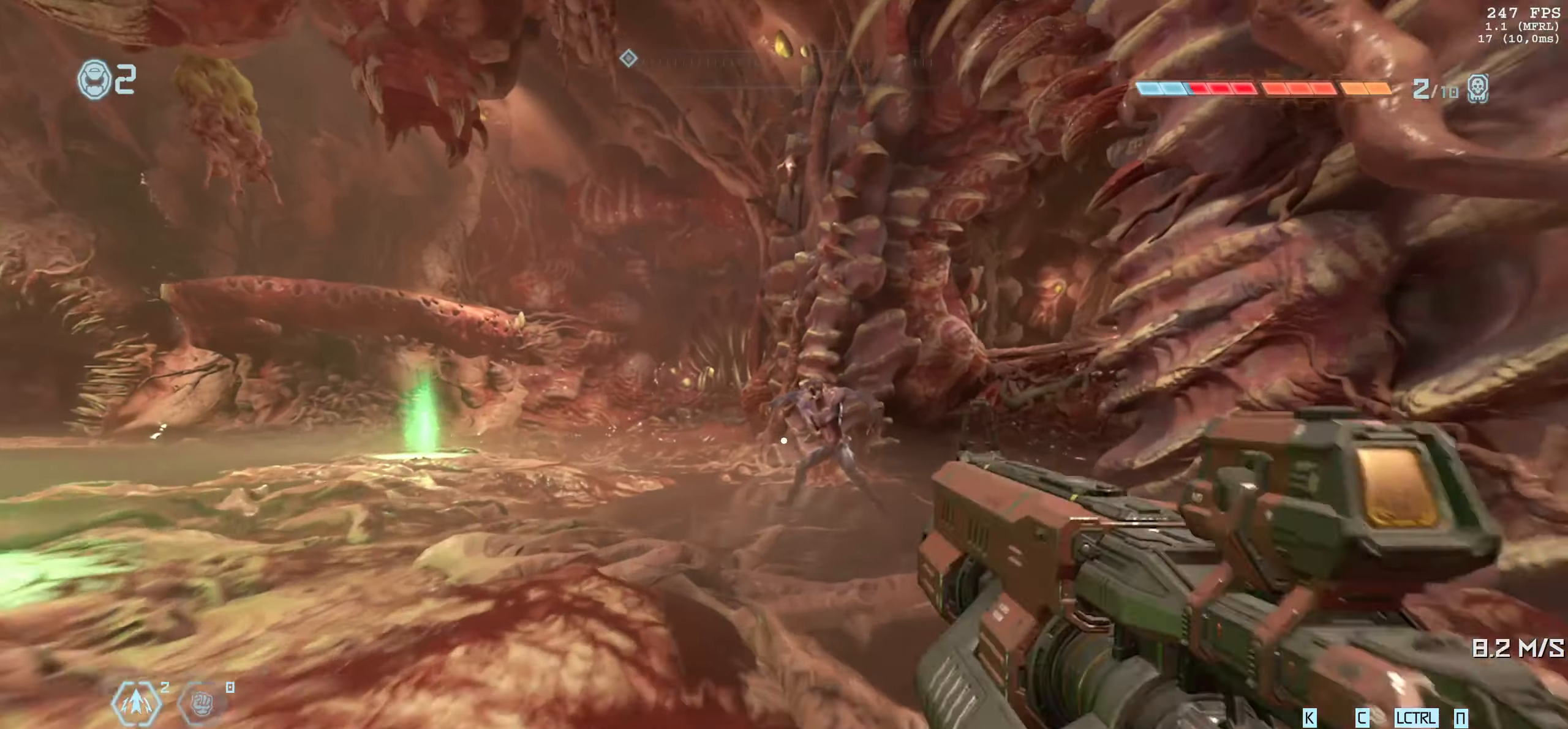
{"keys": [], "mouse": [], "events": [[50, "2", "up"], [484, "w", "up"]]}
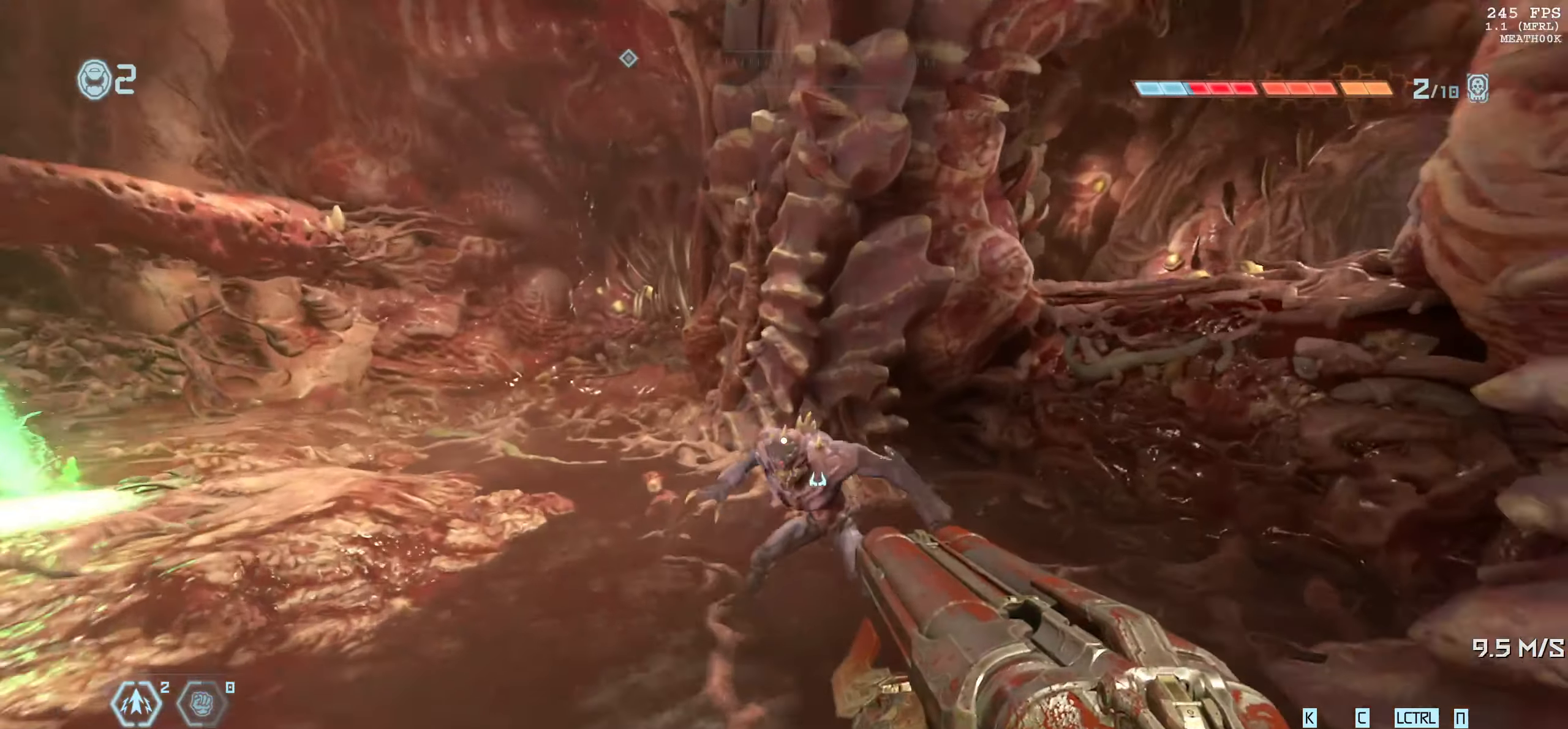
{"keys": [], "mouse": [], "events": [[17, "d", "down"], [184, "a", "down"], [184, "s", "down"], [284, "a", "up"], [284, "d", "up"], [334, "s", "up"]]}
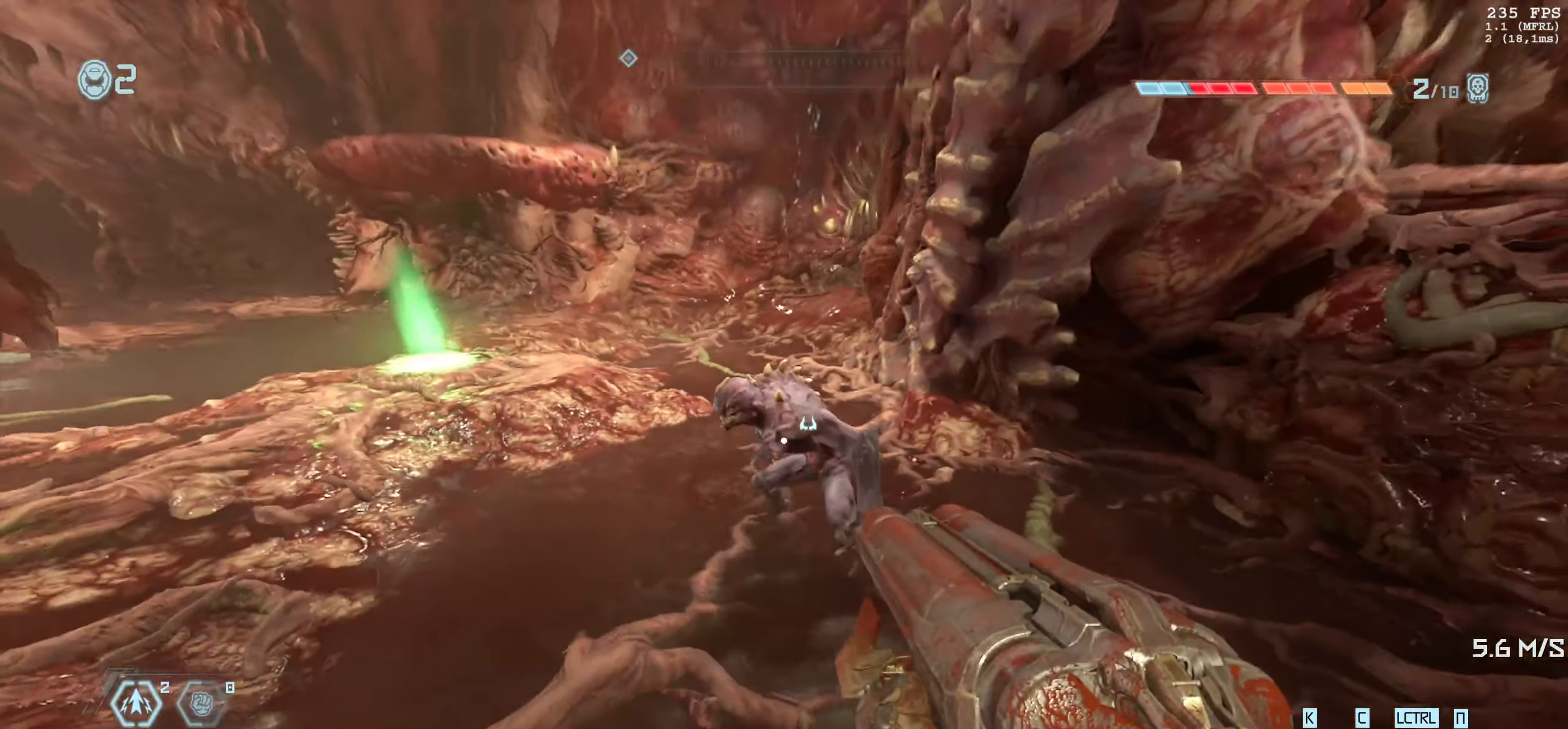
{"keys": [], "mouse": [], "events": [[34, "w", "down"], [384, "w", "up"]]}
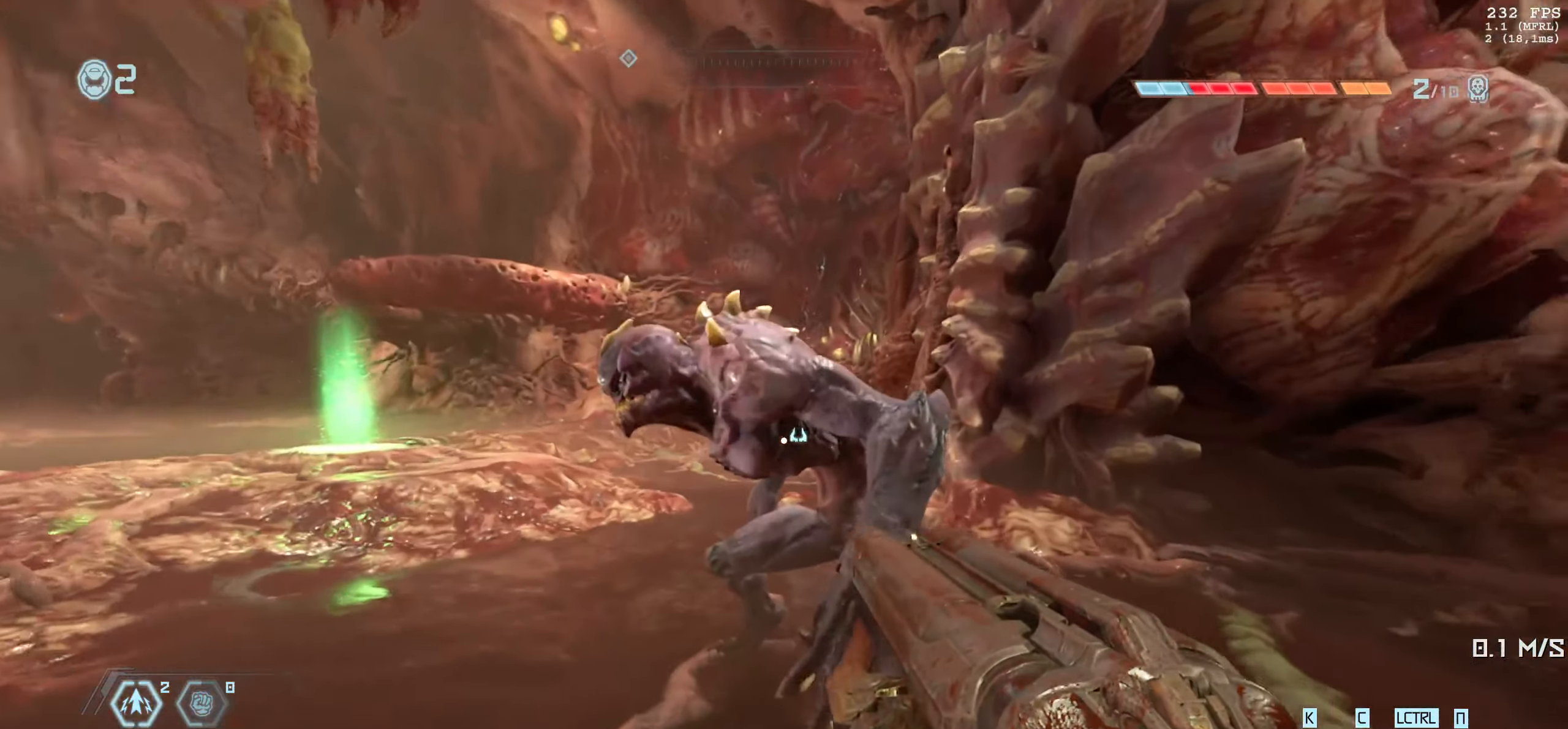
{"keys": [], "mouse": [], "events": []}
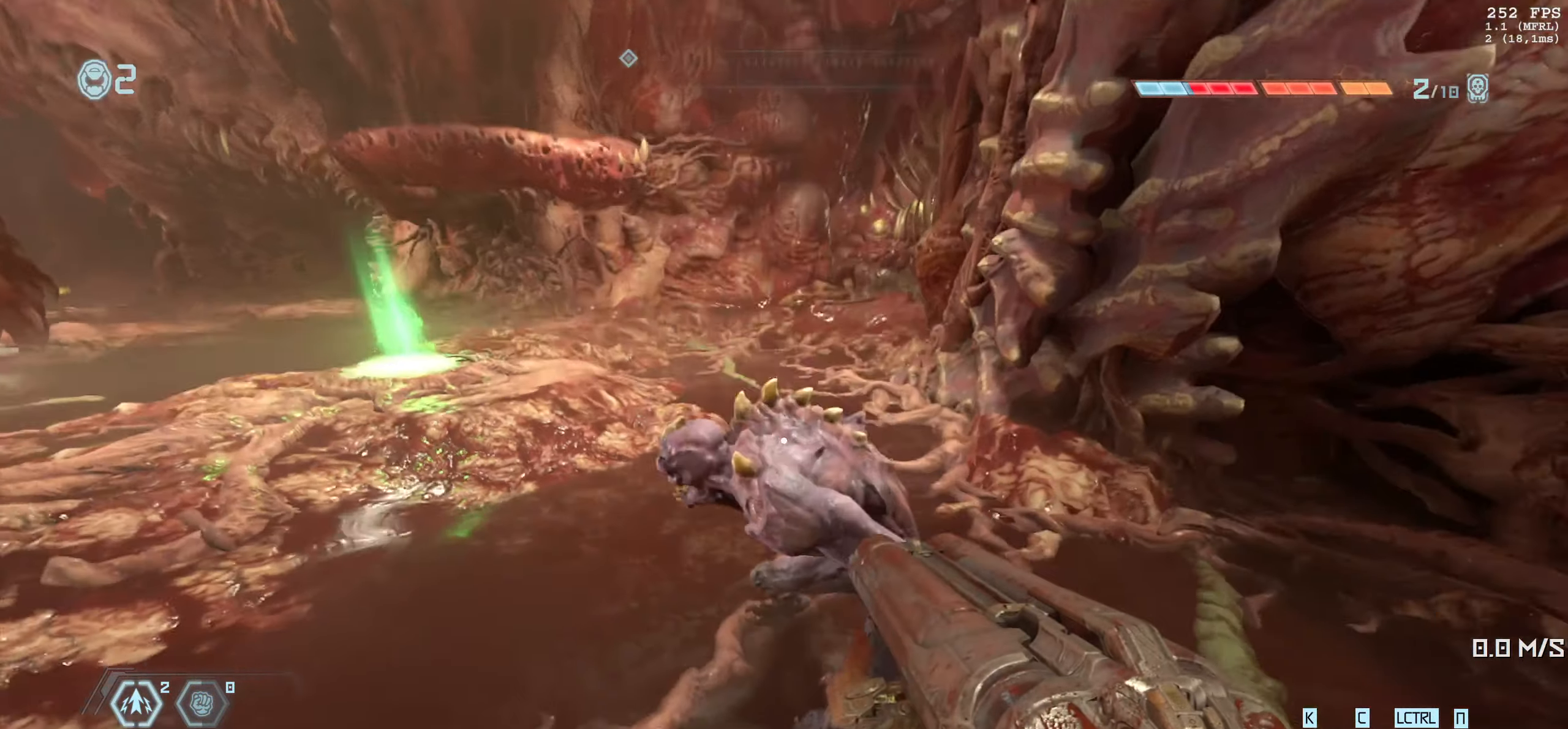
{"keys": ["d", "w"], "mouse": [], "events": [[417, "w", "down"], [450, "d", "down"]]}
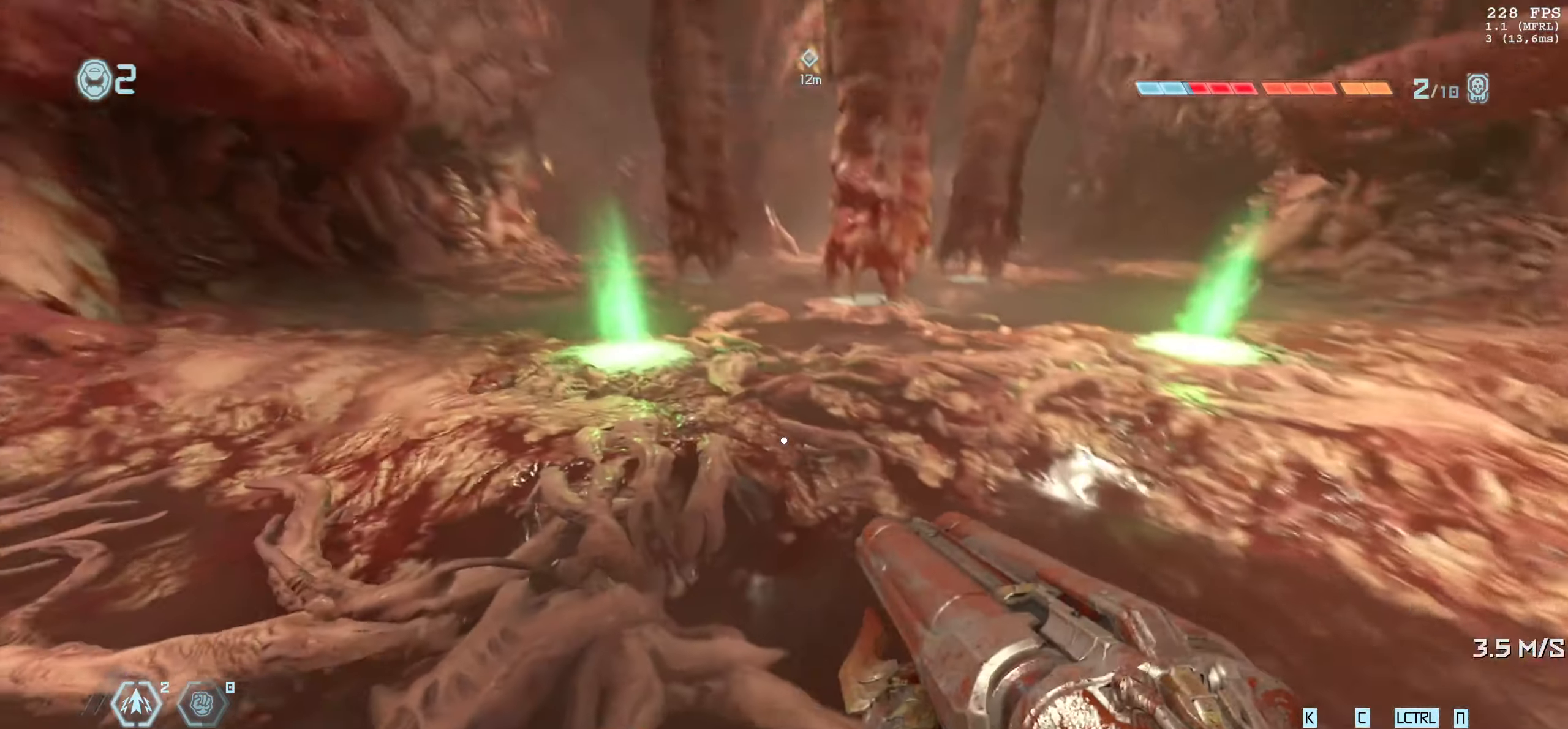
{"keys": [], "mouse": [], "events": [[33, "d", "up"], [200, "w", "up"], [333, "3", "down"], [433, "3", "up"]]}
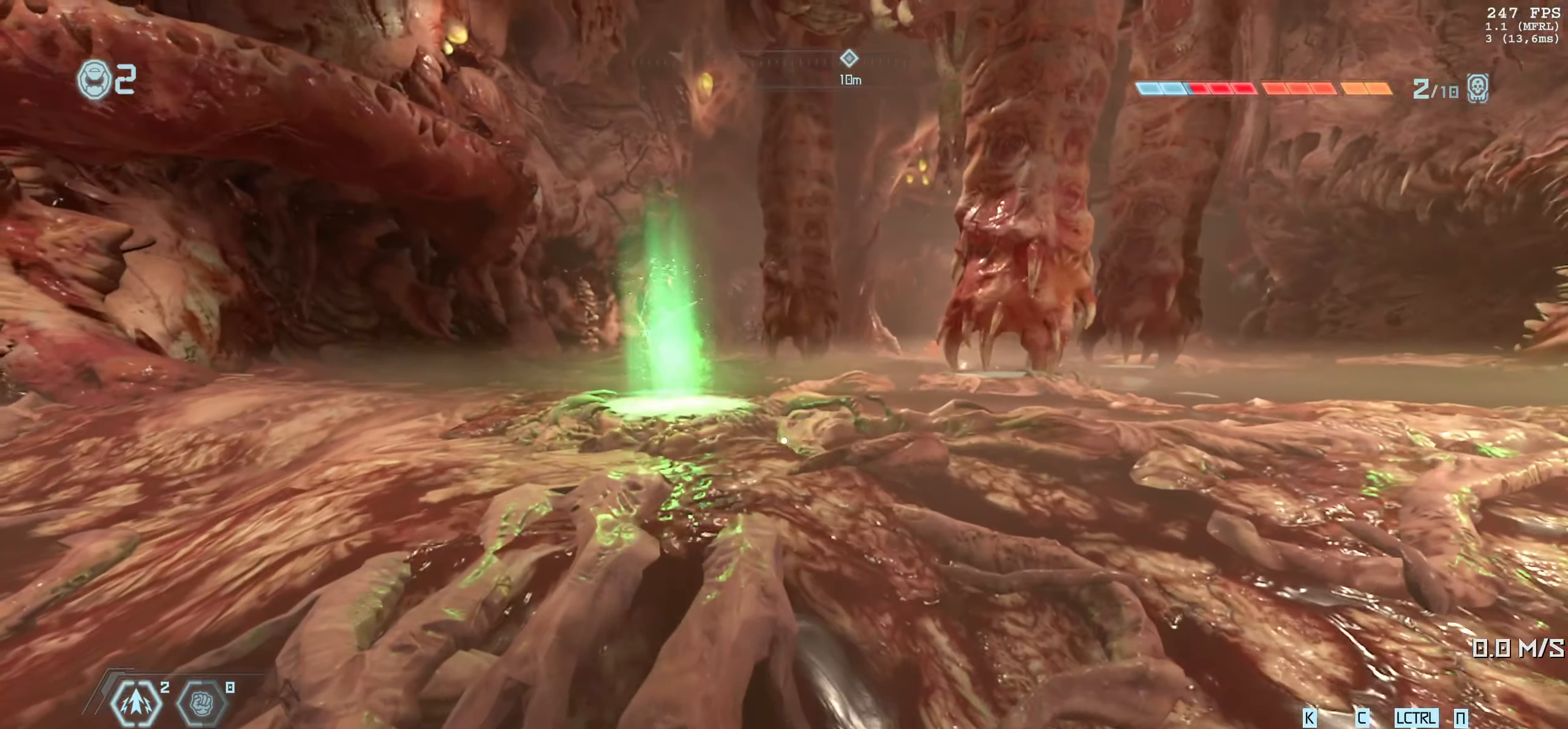
{"keys": [], "mouse": [], "events": [[216, "w", "down"], [250, "w", "up"]]}
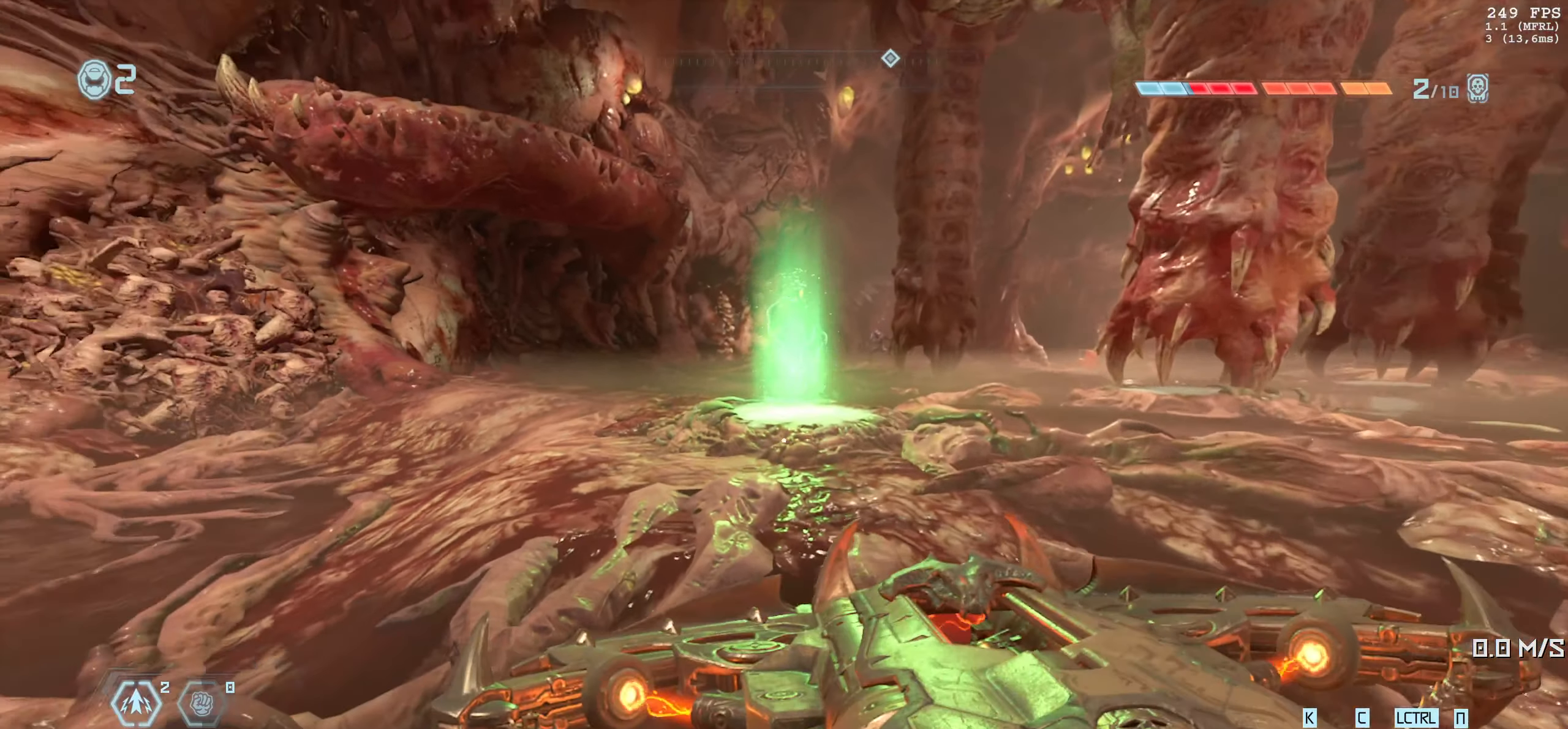
{"keys": ["w"], "mouse": [], "events": [[166, "w", "down"], [250, "w", "up"], [366, "w", "down"]]}
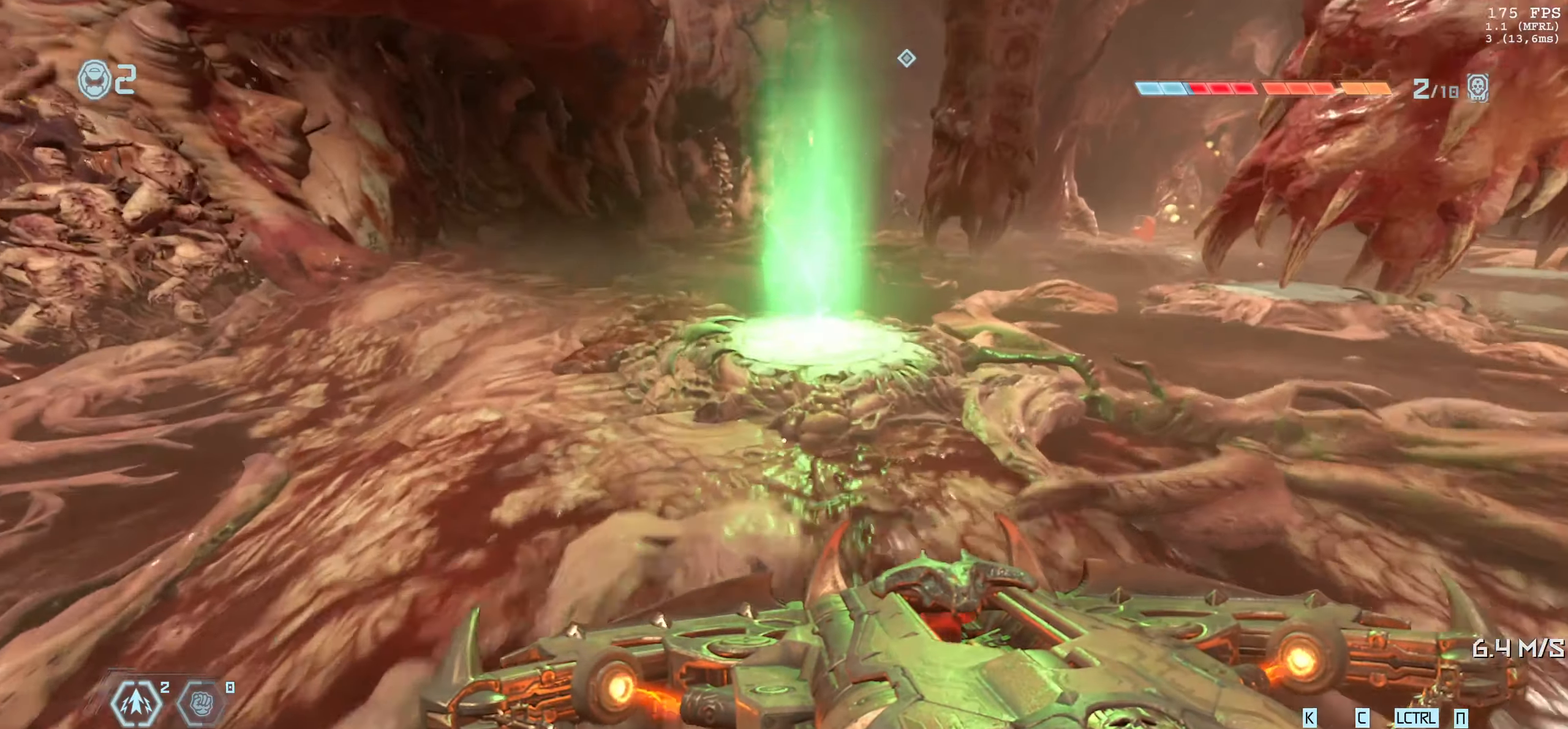
{"keys": ["w"], "mouse": [], "events": []}